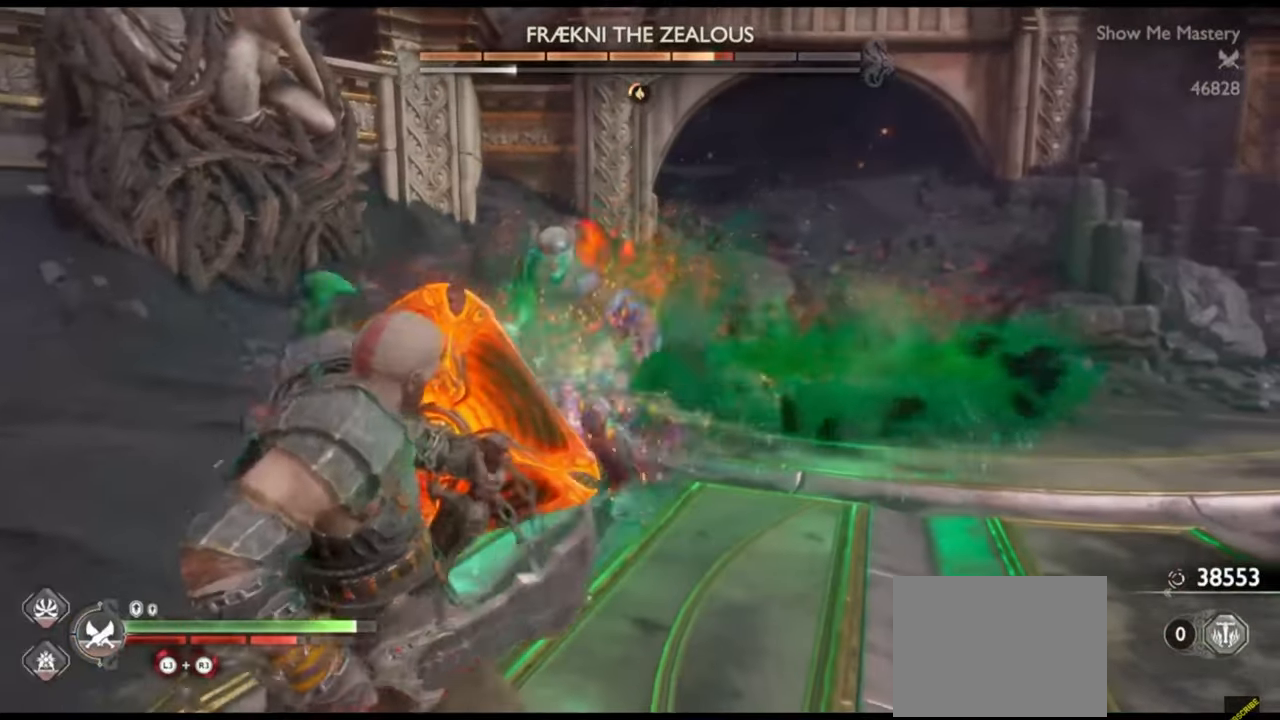
Gameplay with a controller (PlayStation layout); each line is a JSON object with the inputs held at the frame after it (dt_ms = milliseconds from this image to that frame). "events" lists button and stick changes between this image and that frame as [ms after this image, input, new state], when the widget could be followed in between. Not read: L3 R3.
{"dt_ms": 500, "buttons": [], "left_stick": "down", "right_stick": "center", "events": [[267, "left_stick", "down"]]}
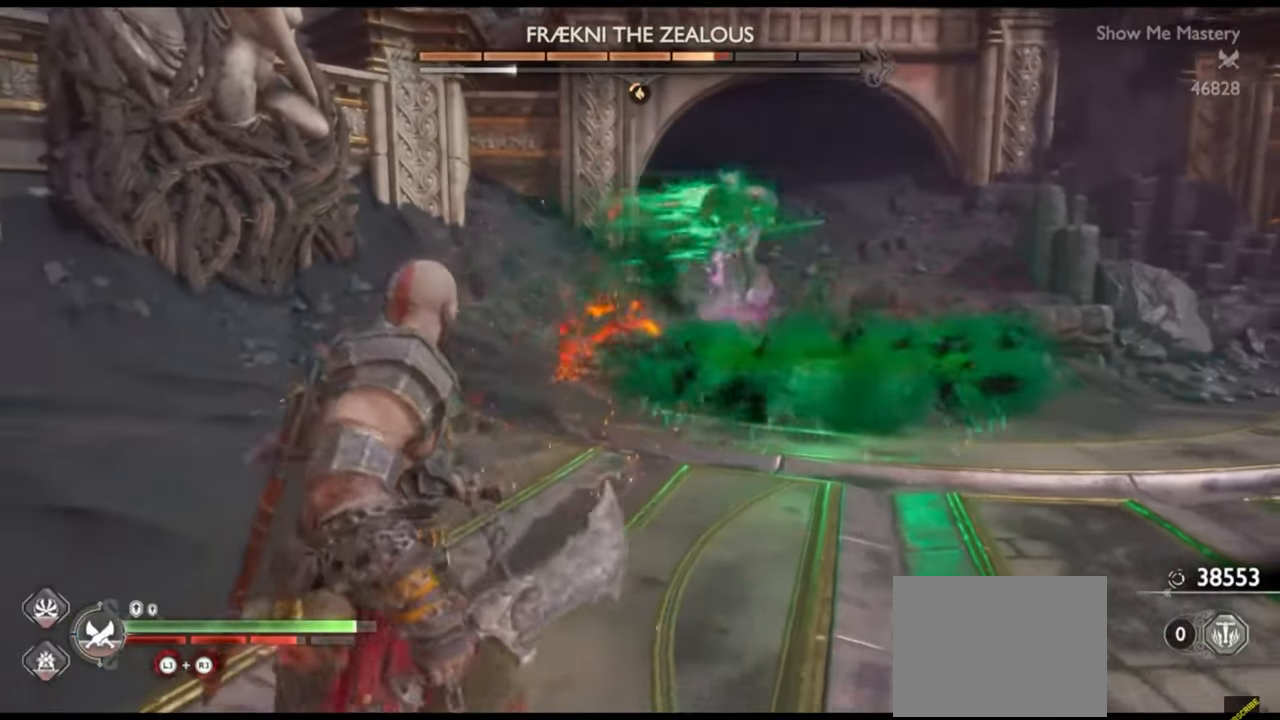
{"dt_ms": 500, "buttons": ["L1"], "left_stick": "down", "right_stick": "center", "events": [[100, "L1", "down"], [183, "left_stick", "center"], [483, "left_stick", "down"]]}
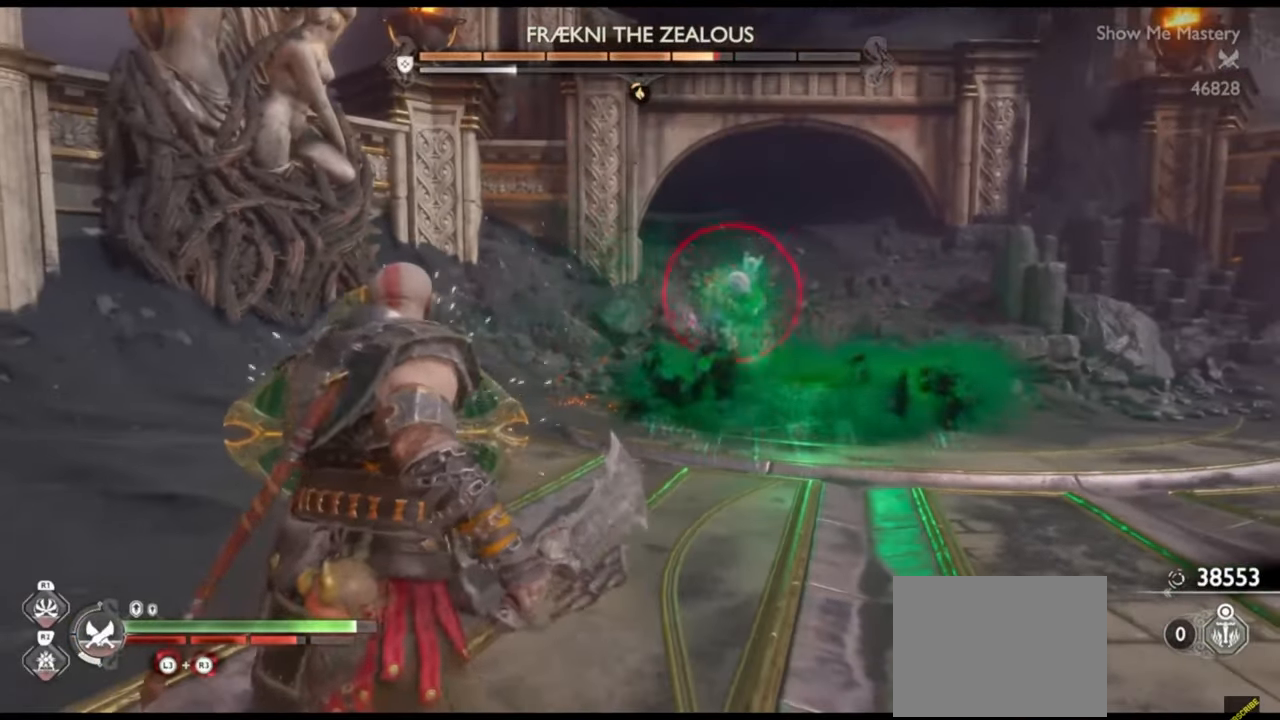
{"dt_ms": 500, "buttons": [], "left_stick": "right", "right_stick": "center", "events": [[317, "left_stick", "right"], [333, "L1", "up"]]}
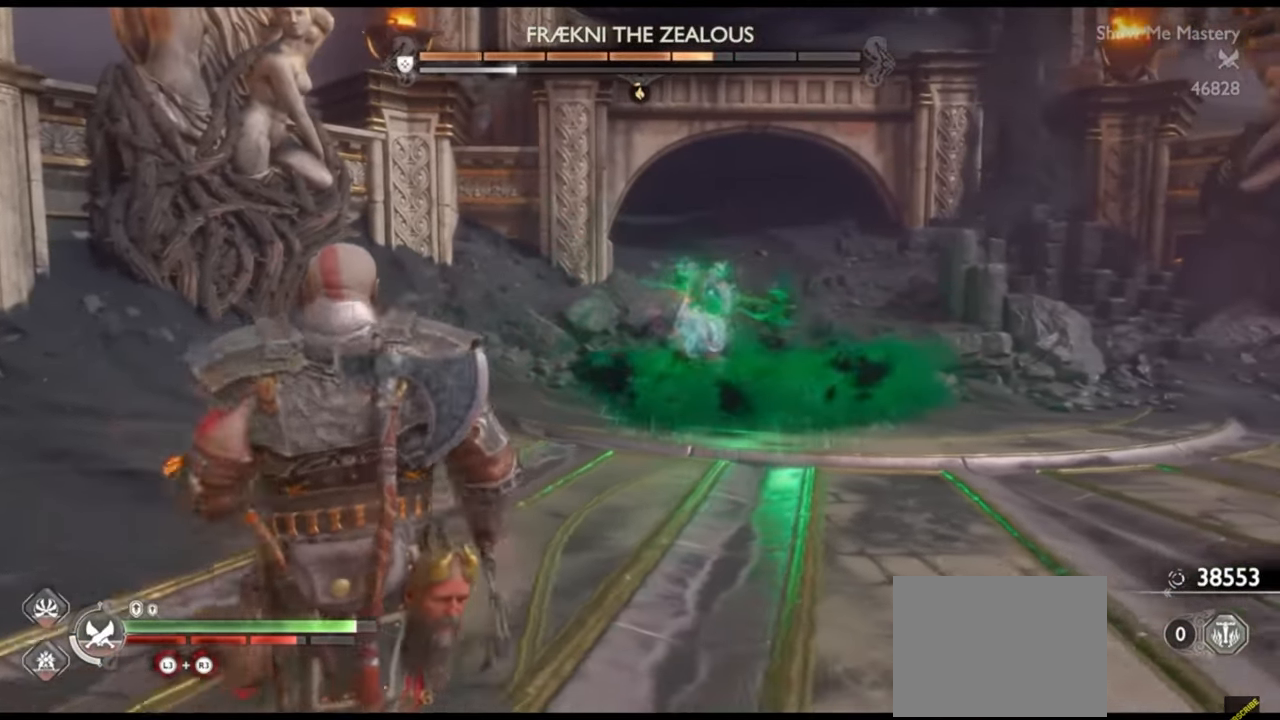
{"dt_ms": 500, "buttons": [], "left_stick": "left", "right_stick": "left", "events": [[133, "CROSS", "down"], [267, "CROSS", "up"], [433, "left_stick", "down"], [433, "right_stick", "left"], [500, "left_stick", "left"]]}
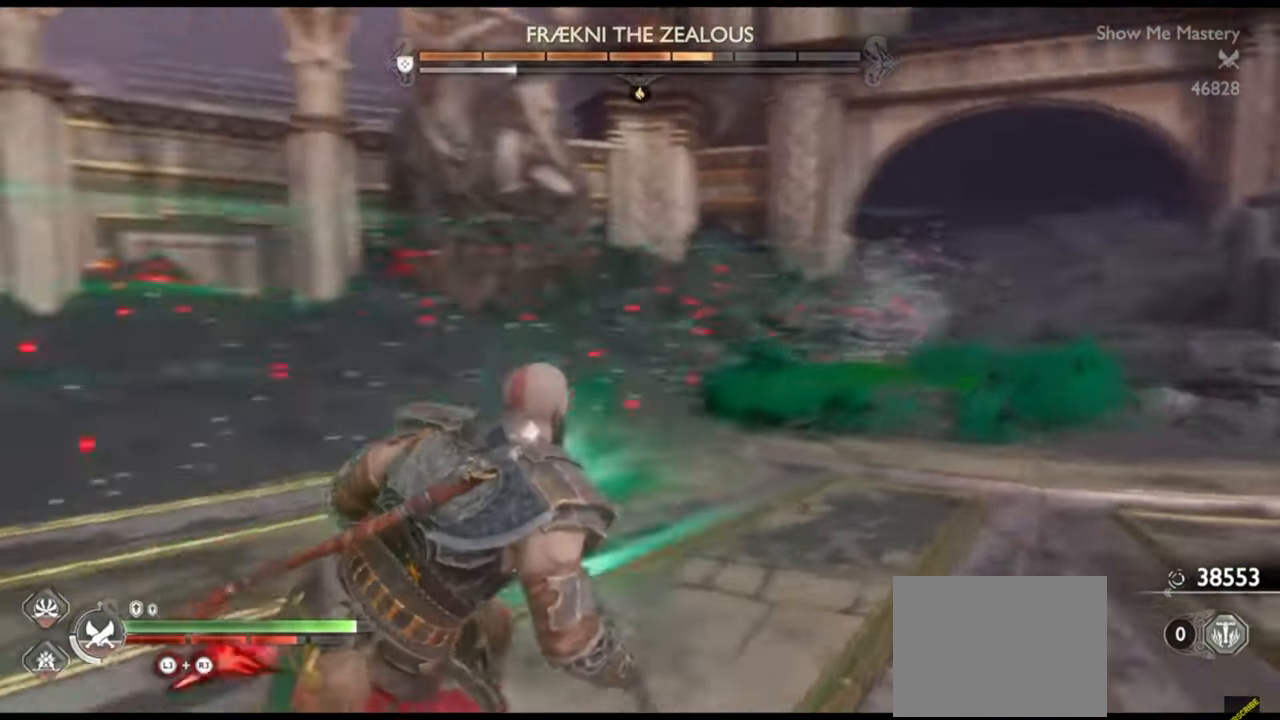
{"dt_ms": 500, "buttons": [], "left_stick": "left", "right_stick": "left", "events": [[100, "left_stick", "up"], [217, "right_stick", "center"], [233, "left_stick", "up-left"], [417, "left_stick", "left"], [500, "right_stick", "left"]]}
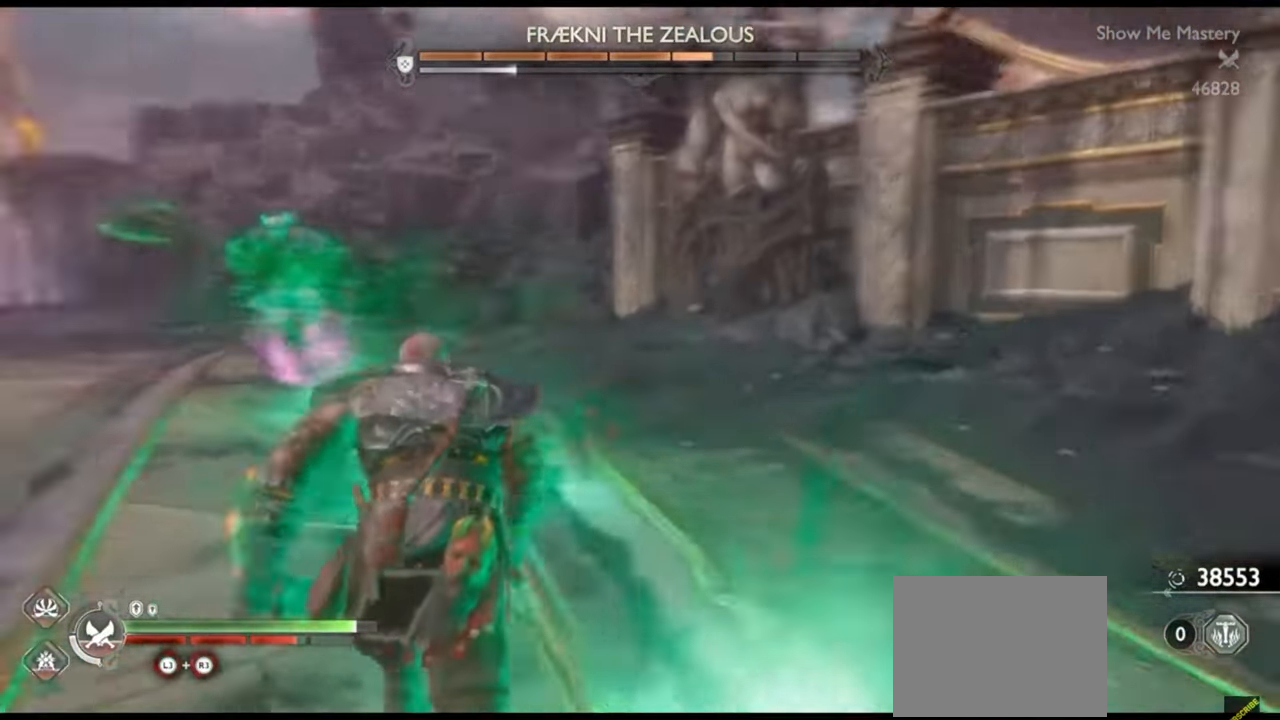
{"dt_ms": 500, "buttons": ["R1"], "left_stick": "up", "right_stick": "center", "events": [[150, "right_stick", "center"], [167, "left_stick", "up-left"], [300, "left_stick", "up"], [367, "right_stick", "right"], [467, "R1", "down"], [483, "right_stick", "center"]]}
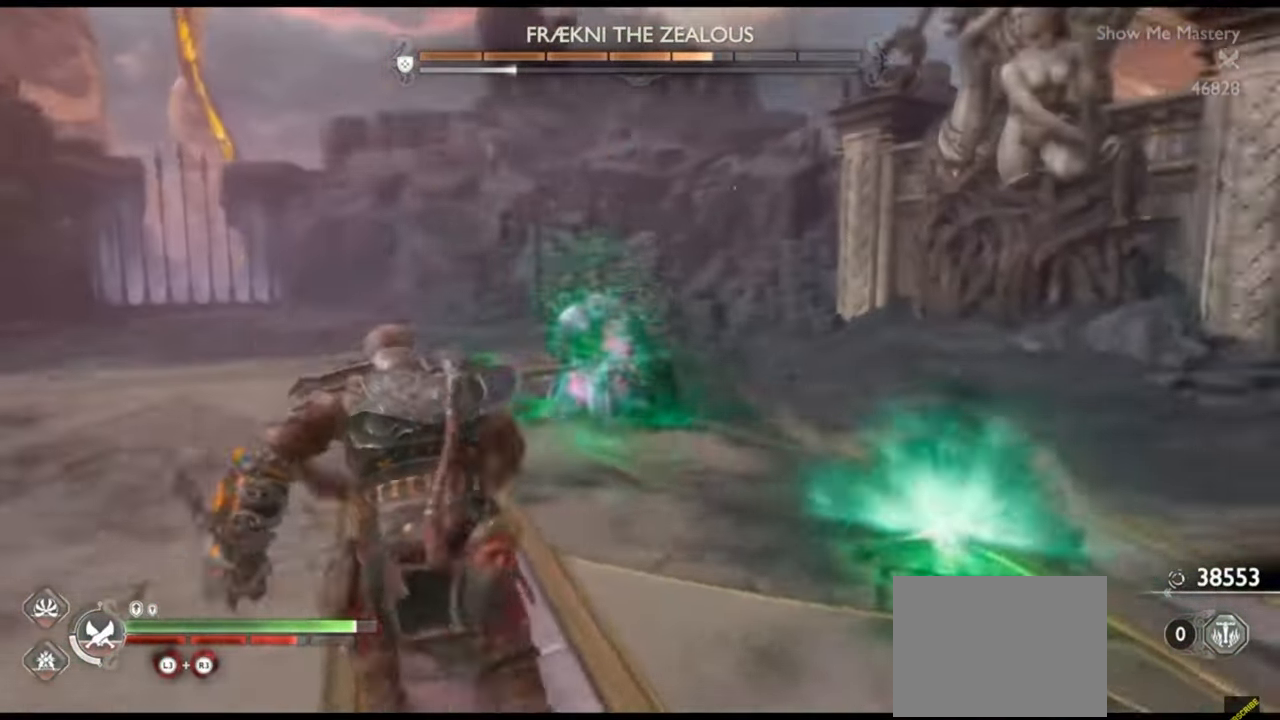
{"dt_ms": 1000, "buttons": ["SQUARE", "R1"], "left_stick": "center", "right_stick": "center"}
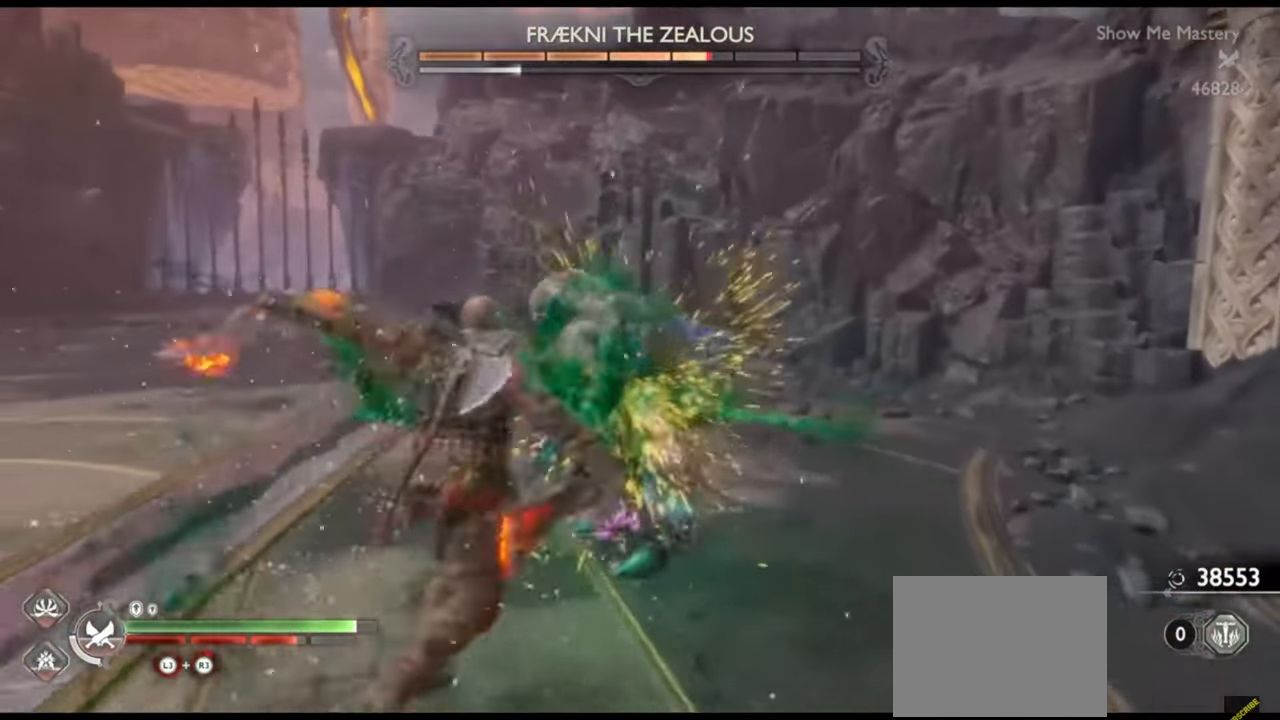
{"dt_ms": 500, "buttons": ["R1"], "left_stick": "center", "right_stick": "down-left", "events": [[50, "SQUARE", "up"], [133, "SQUARE", "down"], [200, "SQUARE", "up"], [317, "SQUARE", "down"], [383, "SQUARE", "up"], [500, "right_stick", "down-left"]]}
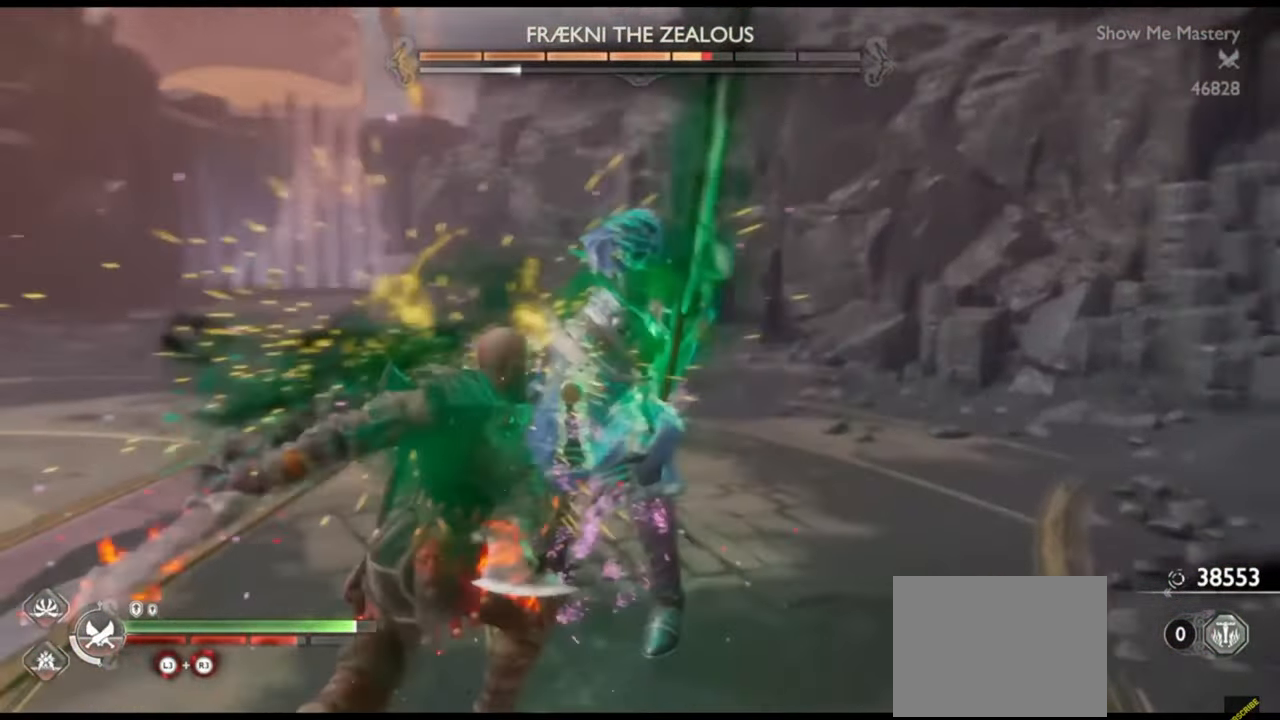
{"dt_ms": 500, "buttons": ["SQUARE", "R1"], "left_stick": "center", "right_stick": "center", "events": [[67, "right_stick", "center"], [117, "SQUARE", "down"], [200, "SQUARE", "up"], [300, "SQUARE", "down"], [383, "SQUARE", "up"], [450, "SQUARE", "down"]]}
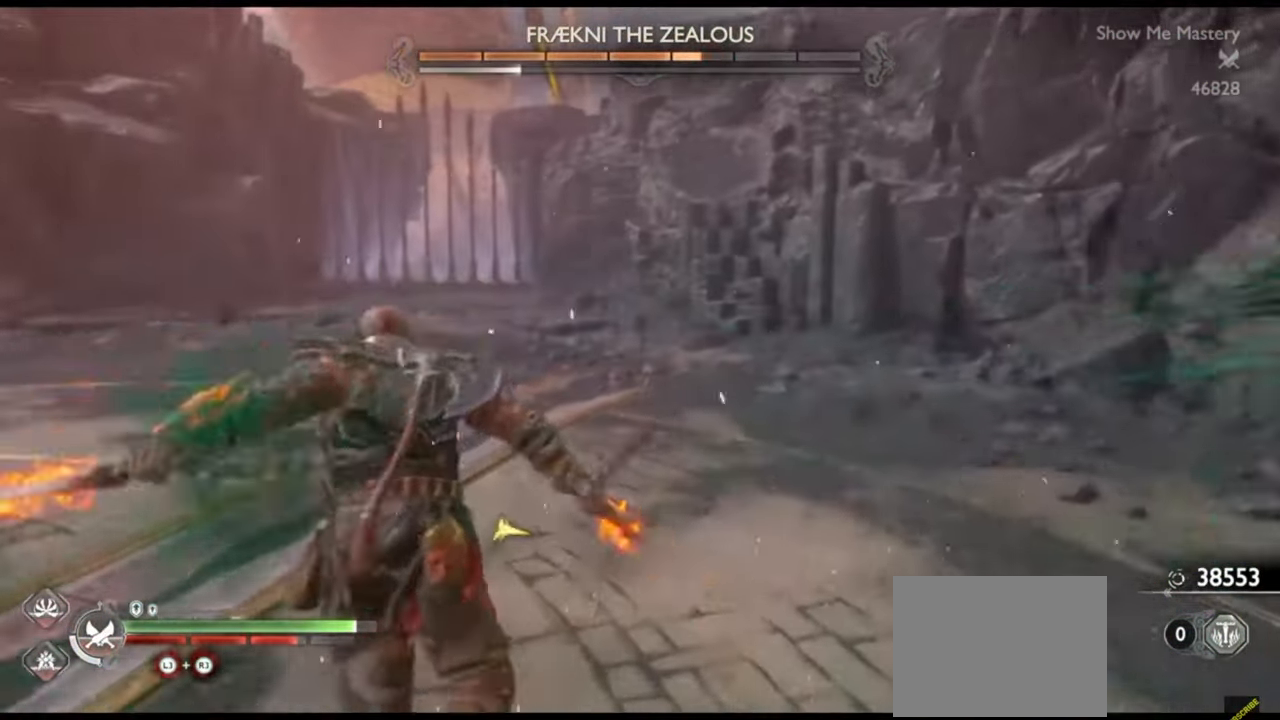
{"dt_ms": 500, "buttons": ["CROSS"], "left_stick": "down", "right_stick": "center", "events": [[33, "SQUARE", "up"], [167, "R1", "up"], [200, "right_stick", "right"], [217, "left_stick", "down"], [433, "right_stick", "center"], [483, "CROSS", "down"]]}
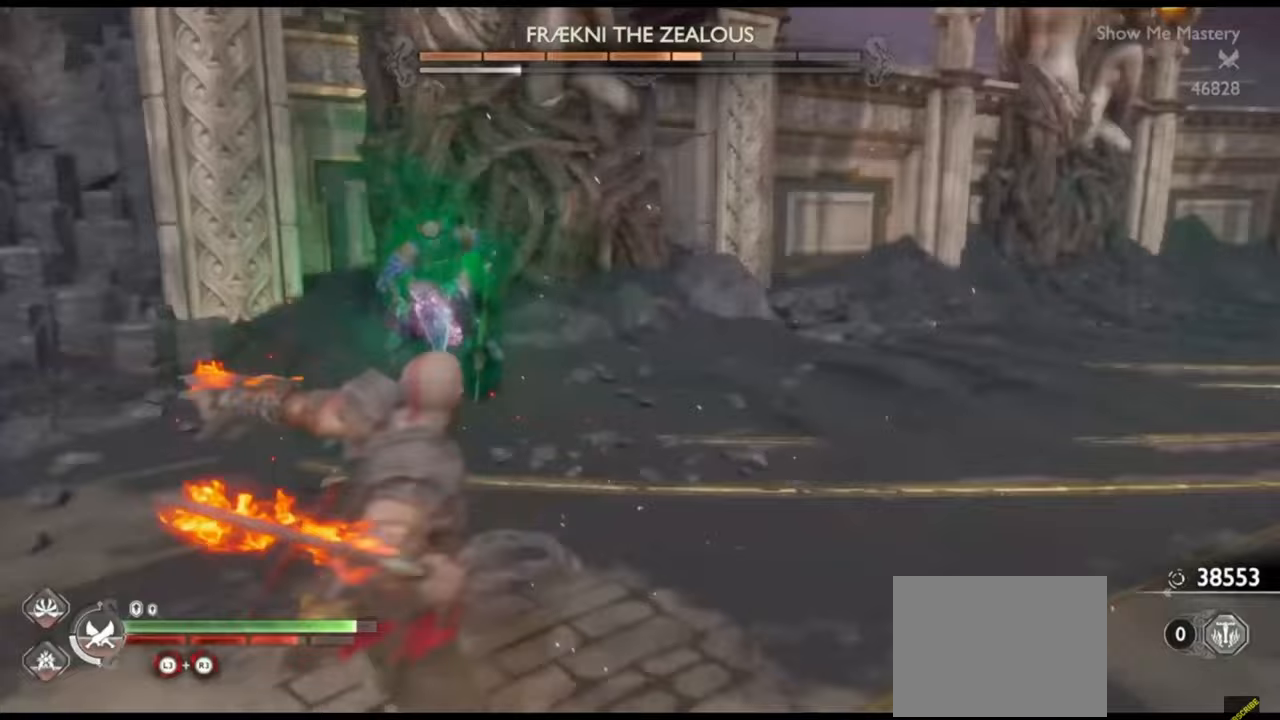
{"dt_ms": 500, "buttons": ["L1"], "left_stick": "down-left", "right_stick": "center", "events": [[83, "CROSS", "up"], [317, "L1", "down"], [317, "left_stick", "down-left"]]}
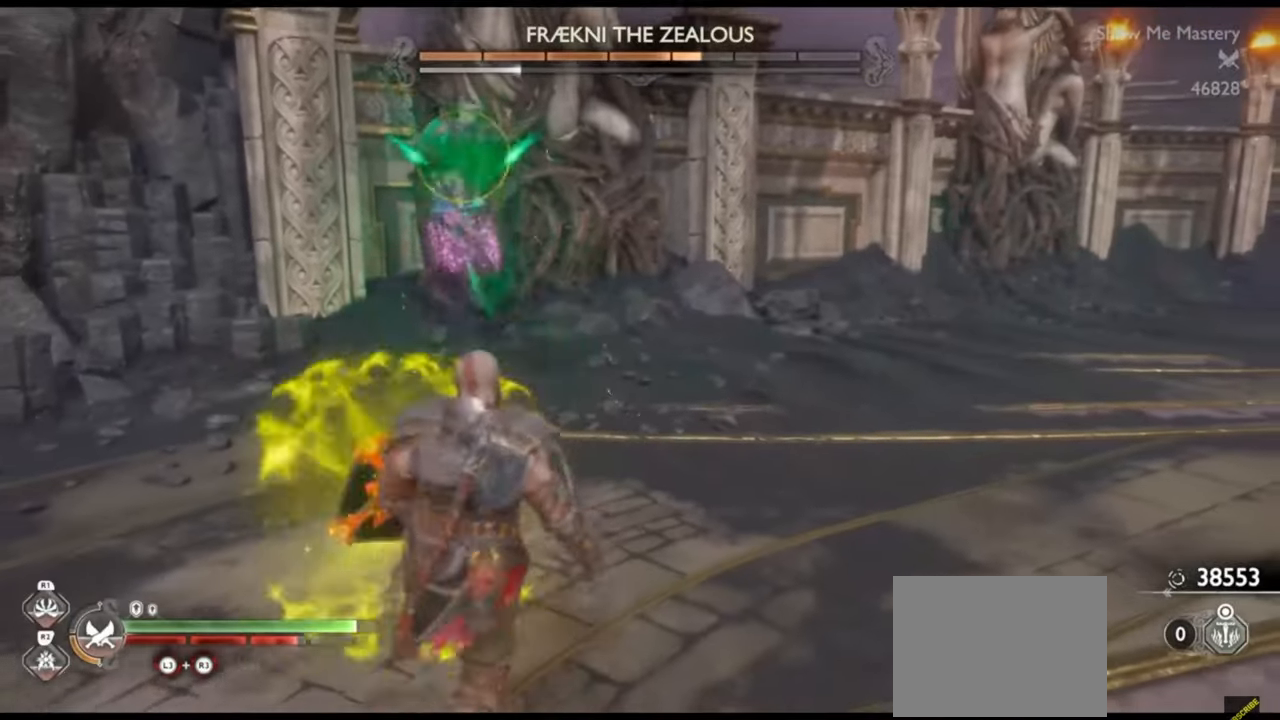
{"dt_ms": 500, "buttons": ["L1"], "left_stick": "up", "right_stick": "center", "events": [[250, "left_stick", "up-left"], [317, "left_stick", "up"]]}
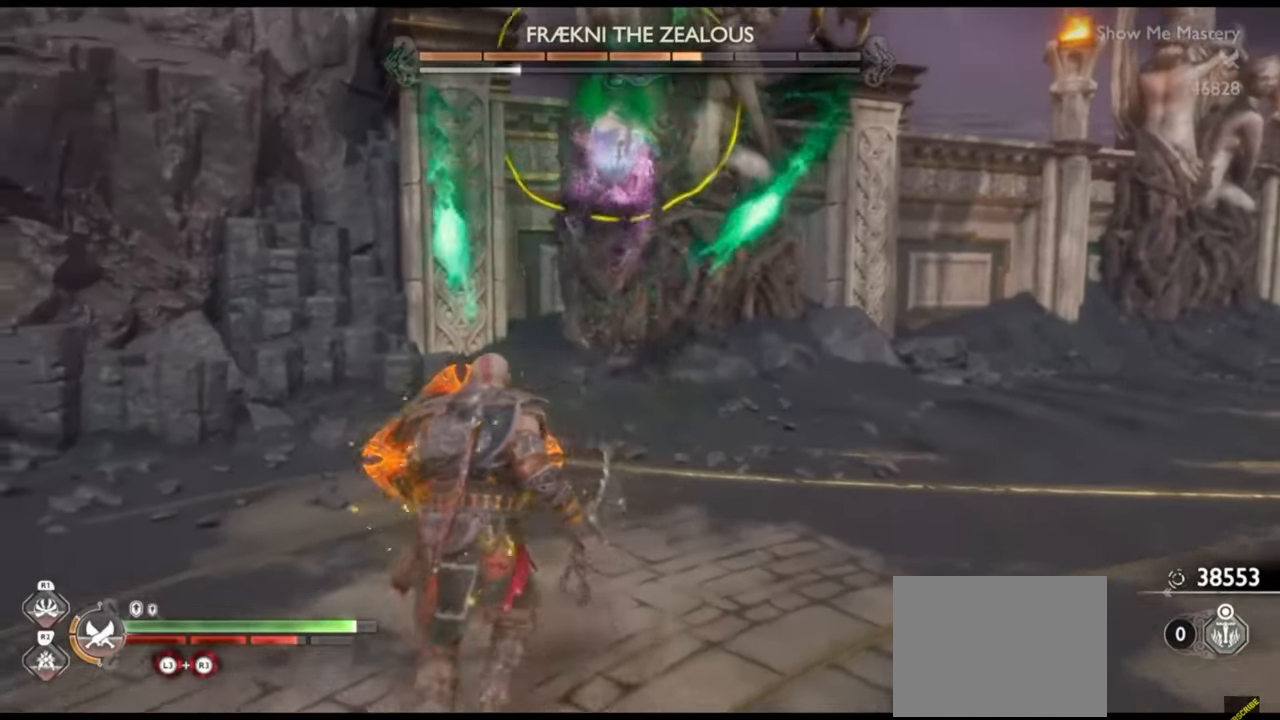
{"dt_ms": 500, "buttons": [], "left_stick": "center", "right_stick": "center", "events": [[233, "L1", "up"], [233, "left_stick", "center"]]}
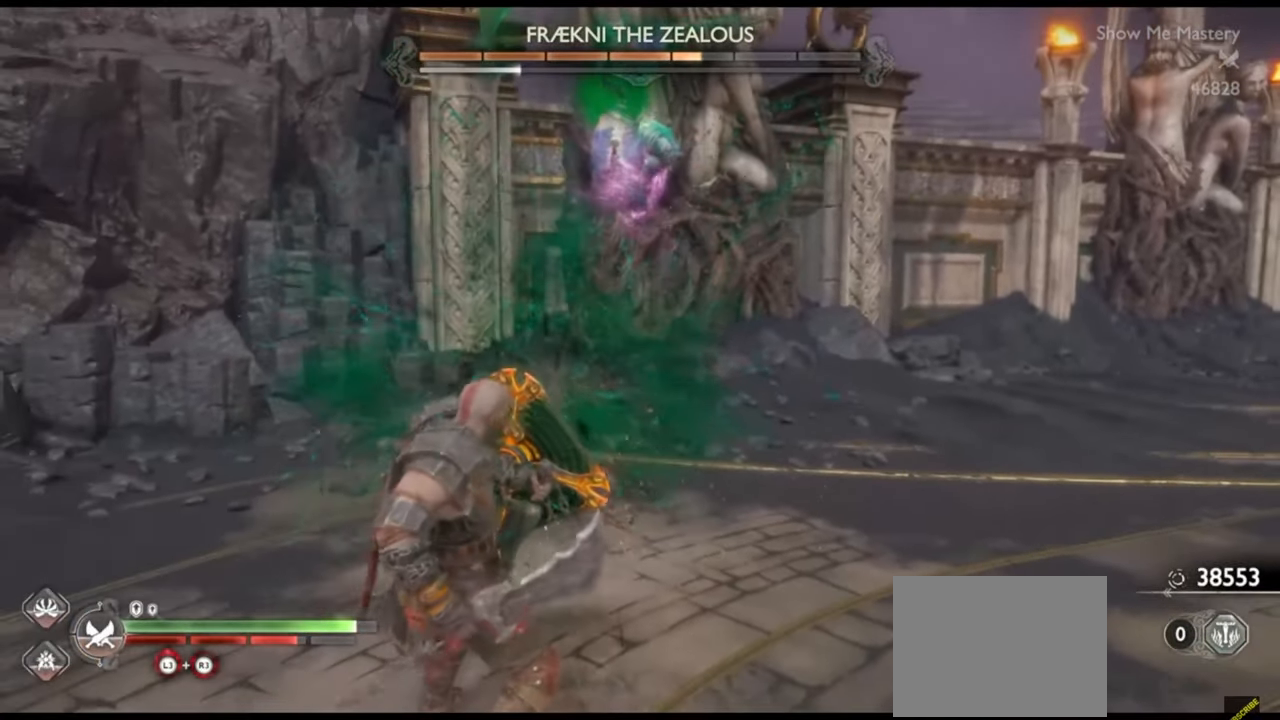
{"dt_ms": 500, "buttons": ["L1"], "left_stick": "up", "right_stick": "center", "events": [[117, "left_stick", "up"], [300, "L1", "down"]]}
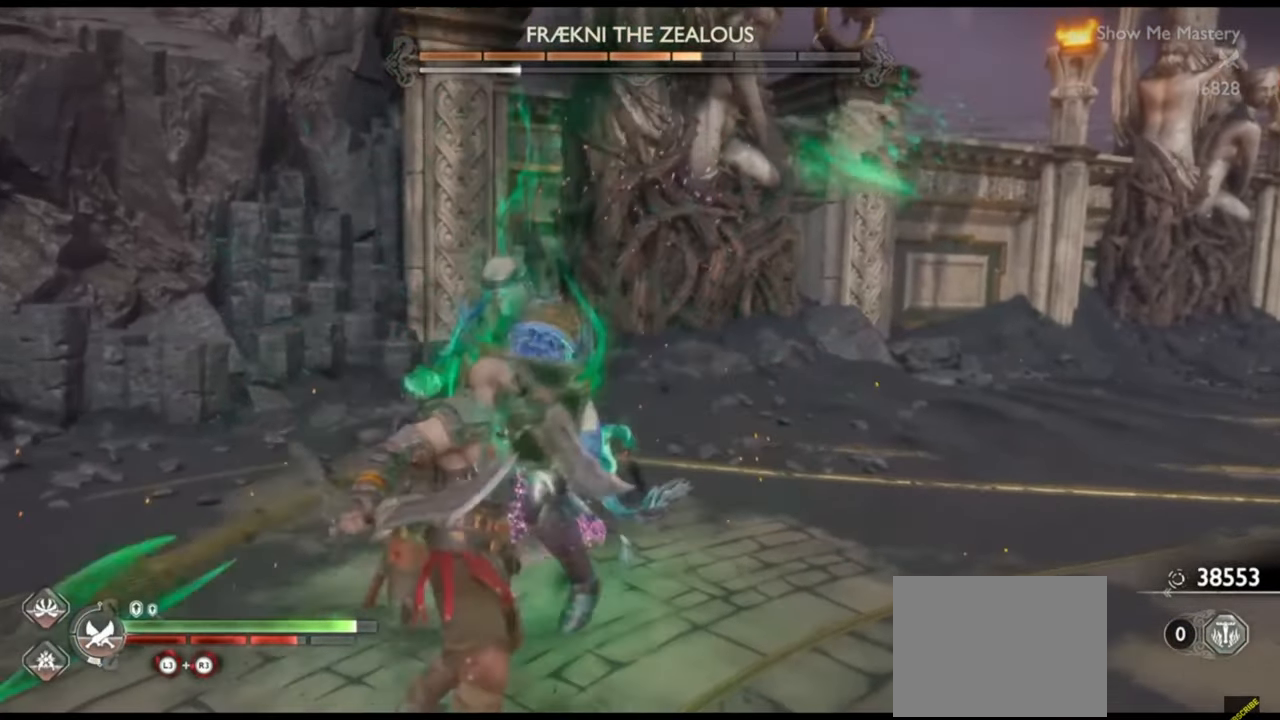
{"dt_ms": 500, "buttons": ["R1"], "left_stick": "center", "right_stick": "center", "events": [[17, "L1", "up"], [67, "left_stick", "center"], [100, "R1", "down"], [200, "R1", "up"], [300, "R1", "down"], [383, "R1", "up"], [467, "R1", "down"]]}
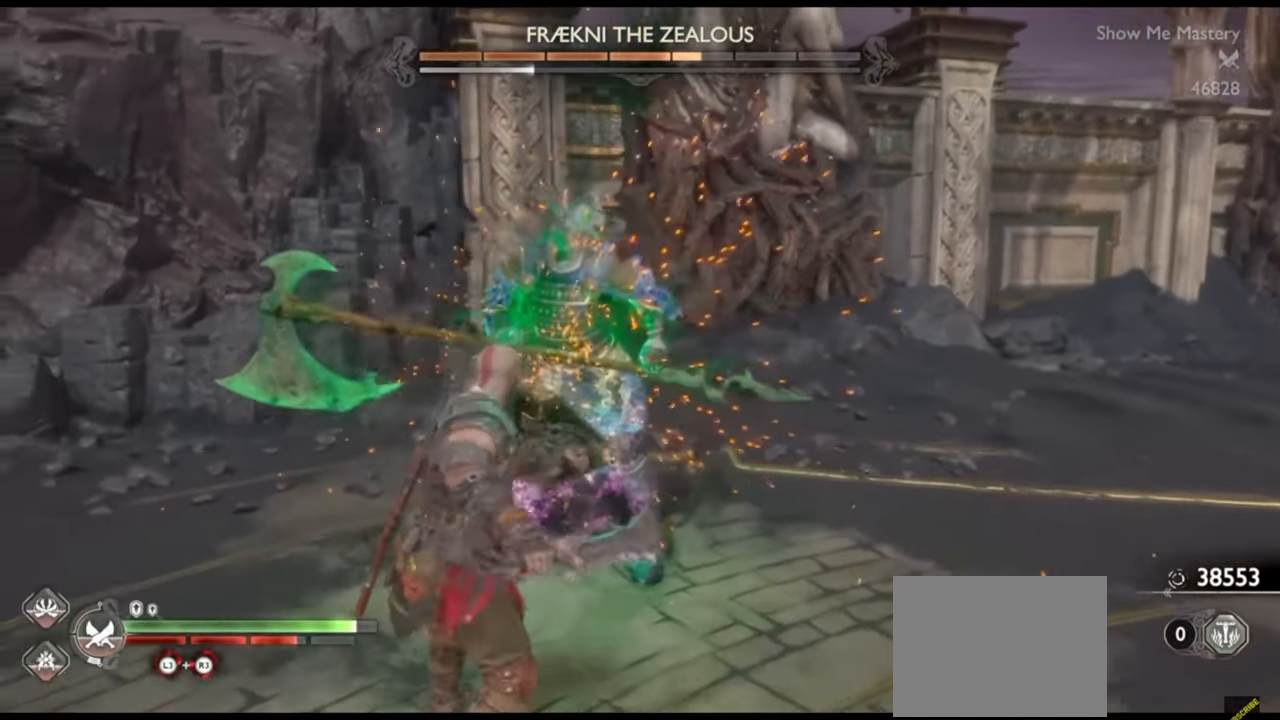
{"dt_ms": 500, "buttons": ["R2"], "left_stick": "center", "right_stick": "center", "events": [[50, "R1", "up"], [300, "R2", "down"], [417, "R2", "up"], [483, "R2", "down"]]}
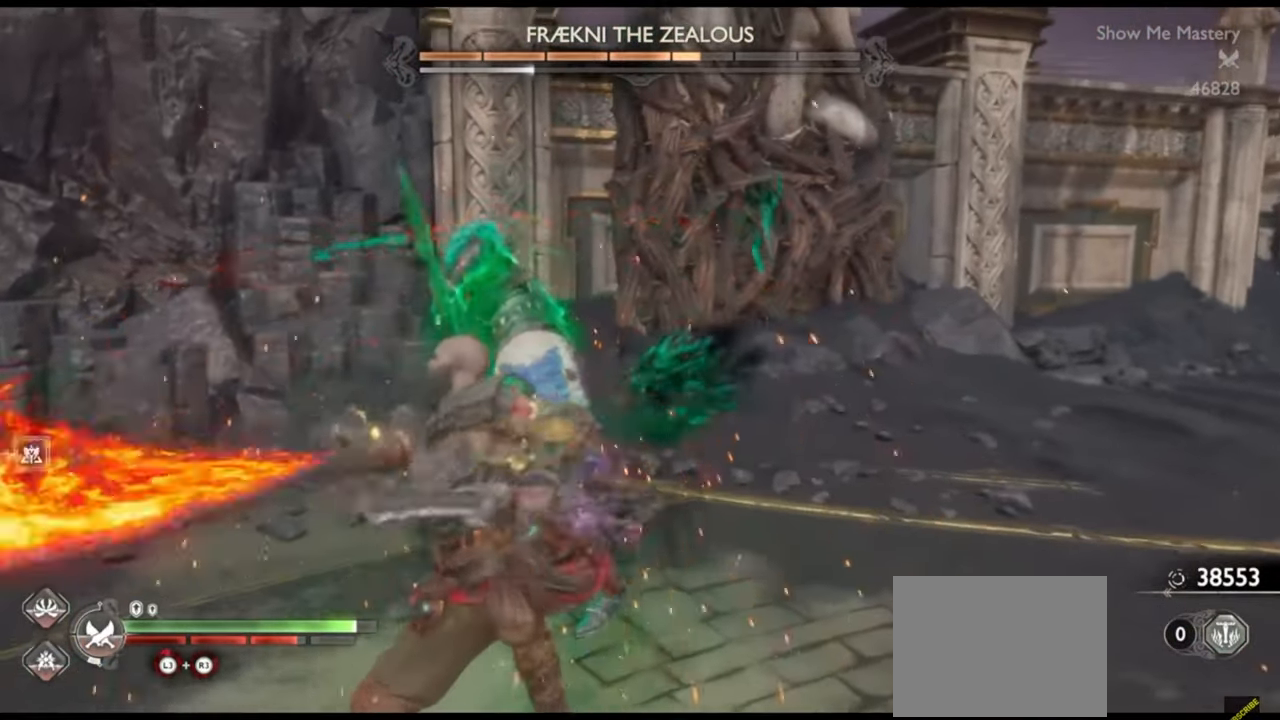
{"dt_ms": 500, "buttons": ["R2"], "left_stick": "center", "right_stick": "center", "events": [[67, "R2", "up"], [167, "R2", "down"], [267, "R2", "up"], [300, "R2", "down"], [383, "R2", "up"], [467, "R2", "down"]]}
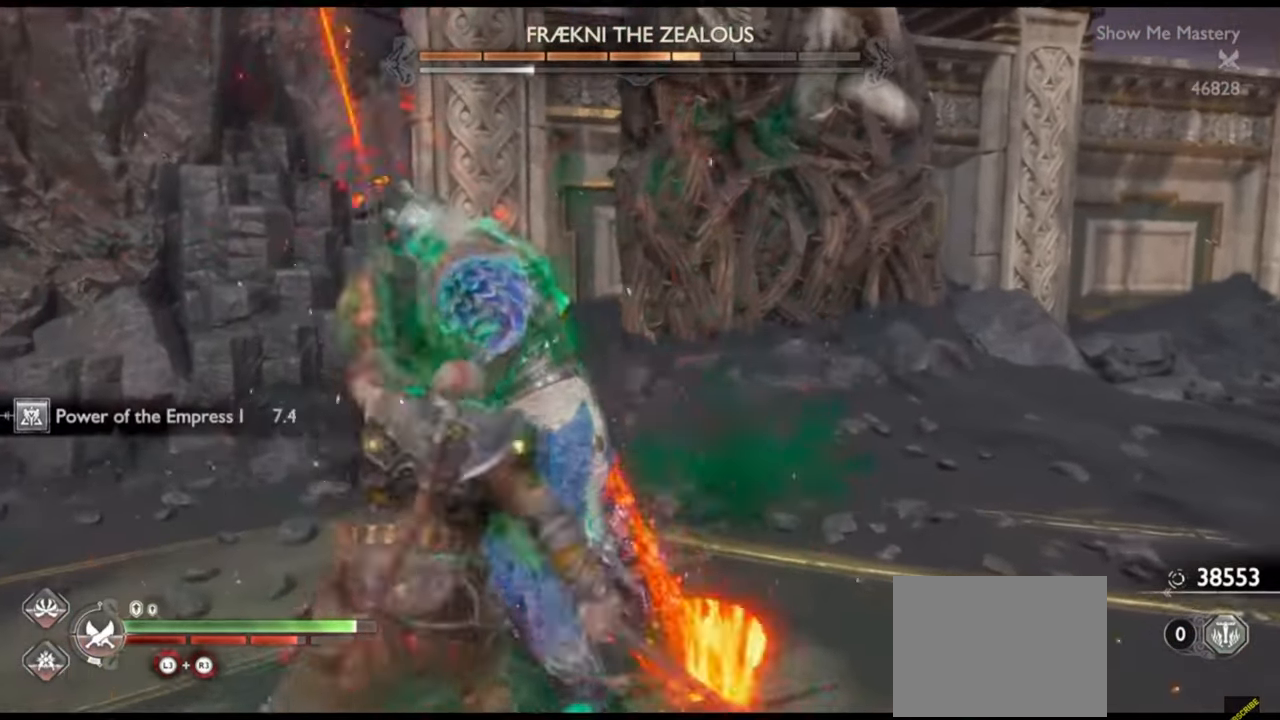
{"dt_ms": 500, "buttons": [], "left_stick": "center", "right_stick": "center", "events": [[50, "R2", "up"], [117, "R2", "down"], [200, "R2", "up"]]}
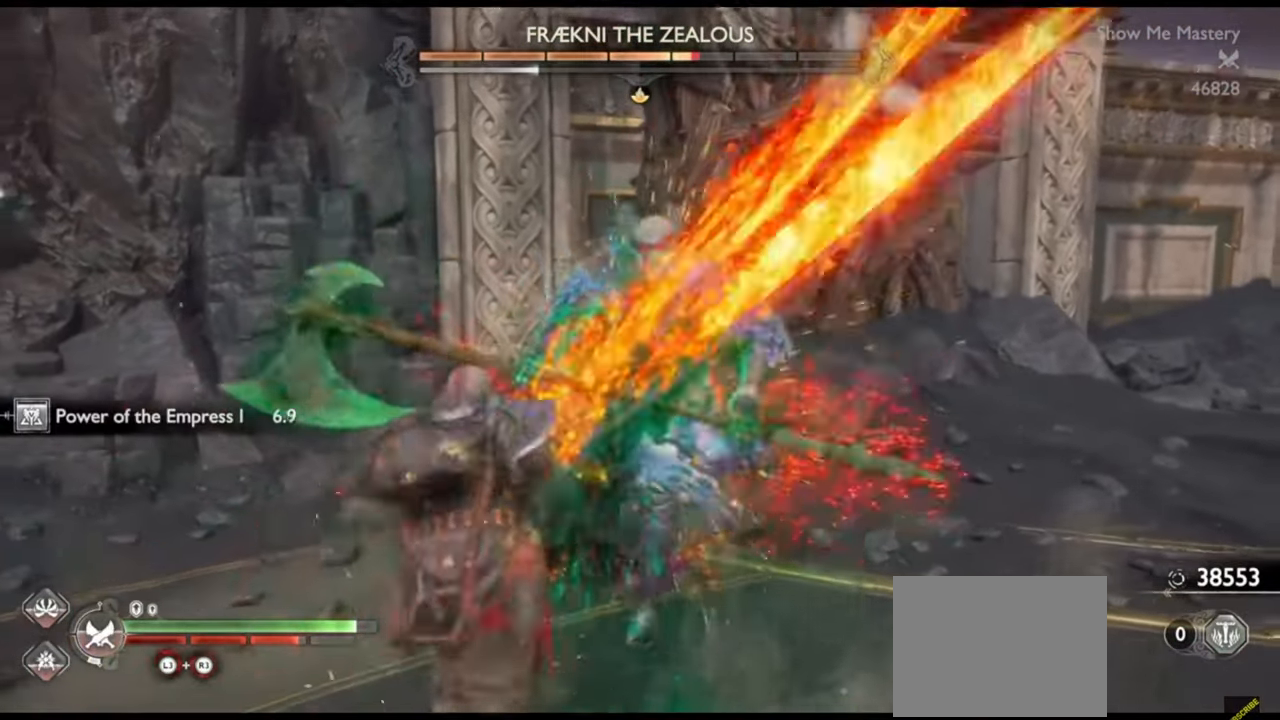
{"dt_ms": 500, "buttons": [], "left_stick": "down", "right_stick": "center", "events": [[67, "DPAD_RIGHT", "down"], [117, "DPAD_RIGHT", "up"], [350, "left_stick", "down"]]}
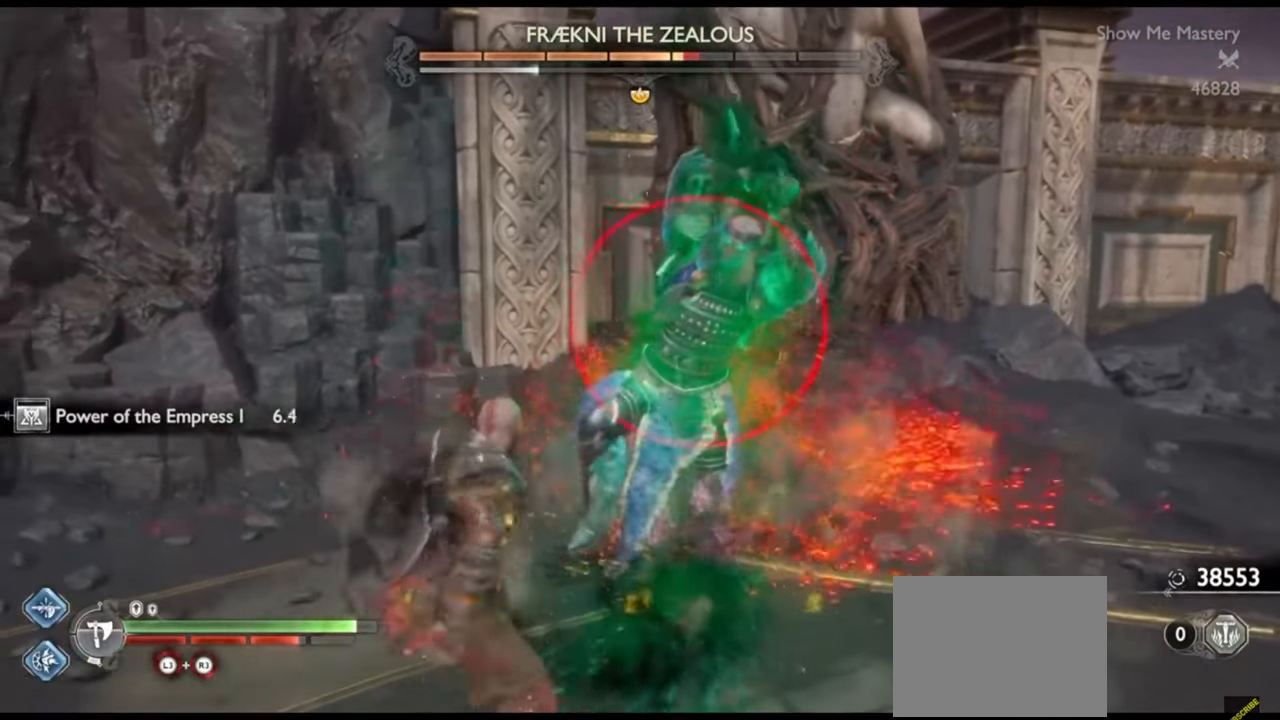
{"dt_ms": 500, "buttons": [], "left_stick": "right", "right_stick": "center", "events": [[67, "left_stick", "right"], [83, "CROSS", "down"], [183, "CROSS", "up"], [267, "CROSS", "down"], [350, "CROSS", "up"], [433, "CROSS", "down"], [483, "CROSS", "up"]]}
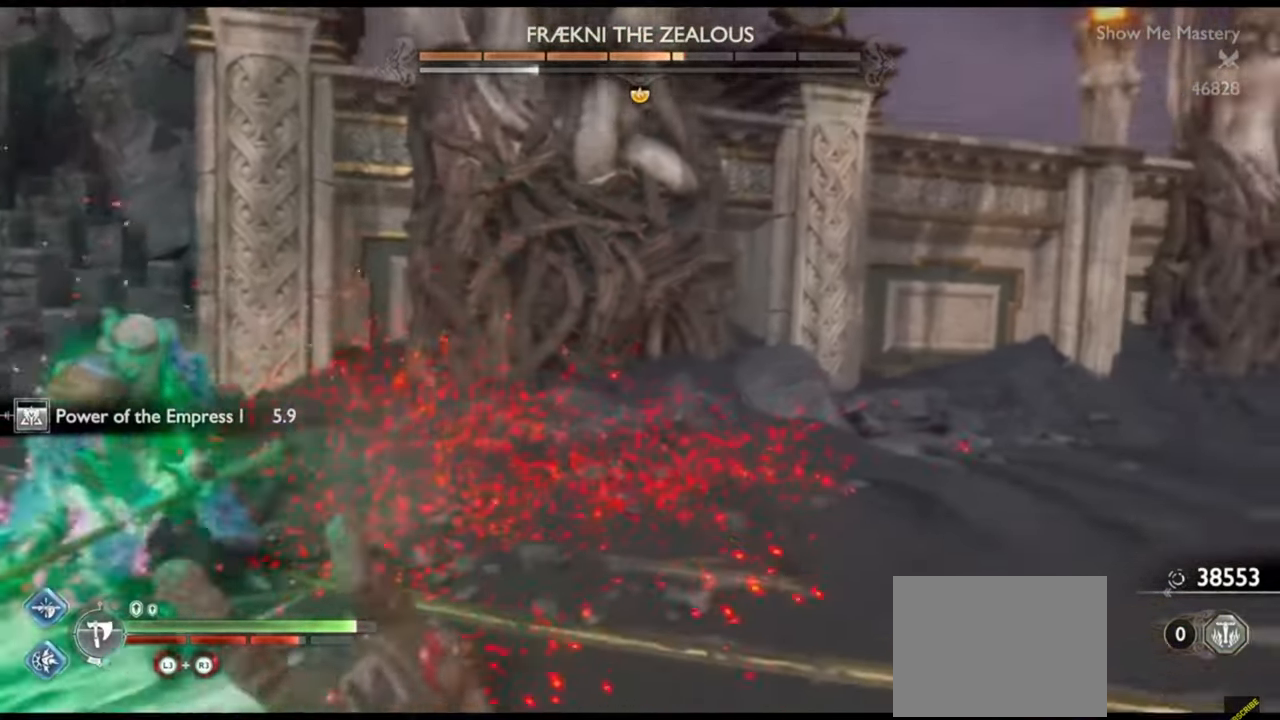
{"dt_ms": 500, "buttons": [], "left_stick": "down", "right_stick": "center", "events": [[67, "CROSS", "down"], [133, "CROSS", "up"], [250, "right_stick", "left"], [350, "left_stick", "down"], [467, "right_stick", "center"]]}
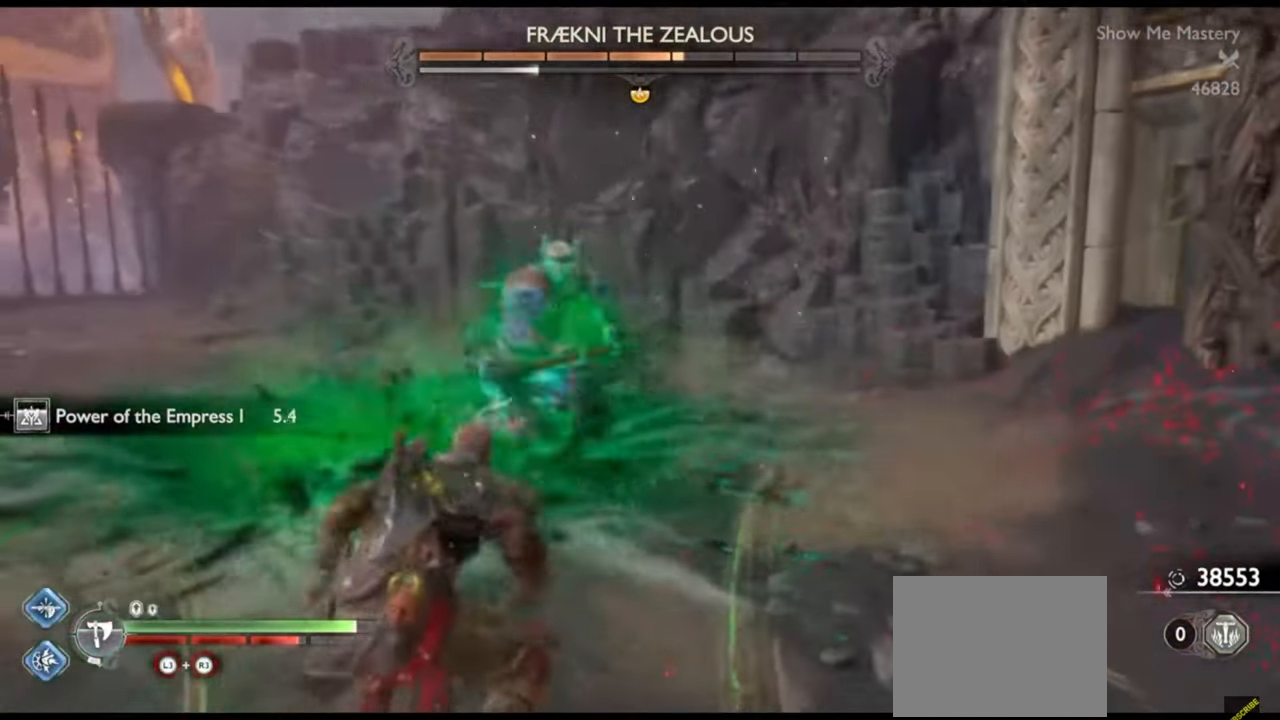
{"dt_ms": 500, "buttons": ["L1"], "left_stick": "up-right", "right_stick": "center", "events": [[367, "left_stick", "right"], [417, "L1", "down"], [433, "left_stick", "up-right"]]}
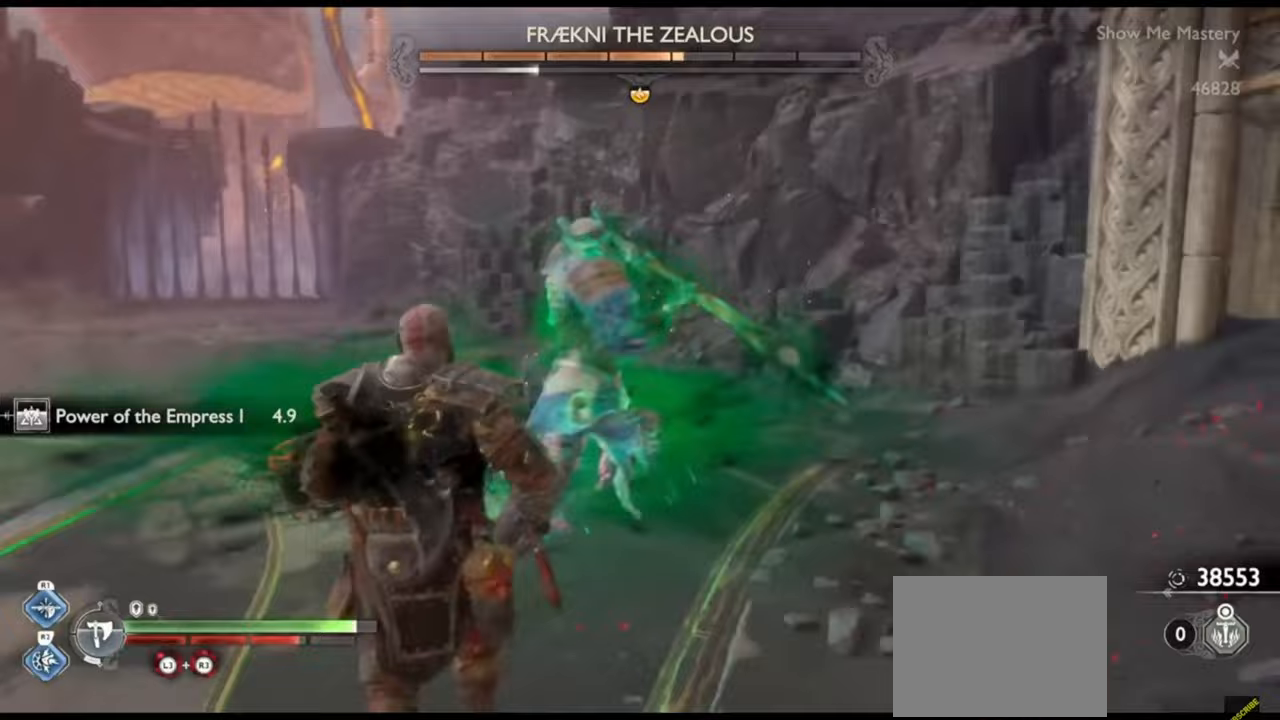
{"dt_ms": 500, "buttons": [], "left_stick": "center", "right_stick": "center", "events": [[233, "L1", "up"], [250, "left_stick", "center"]]}
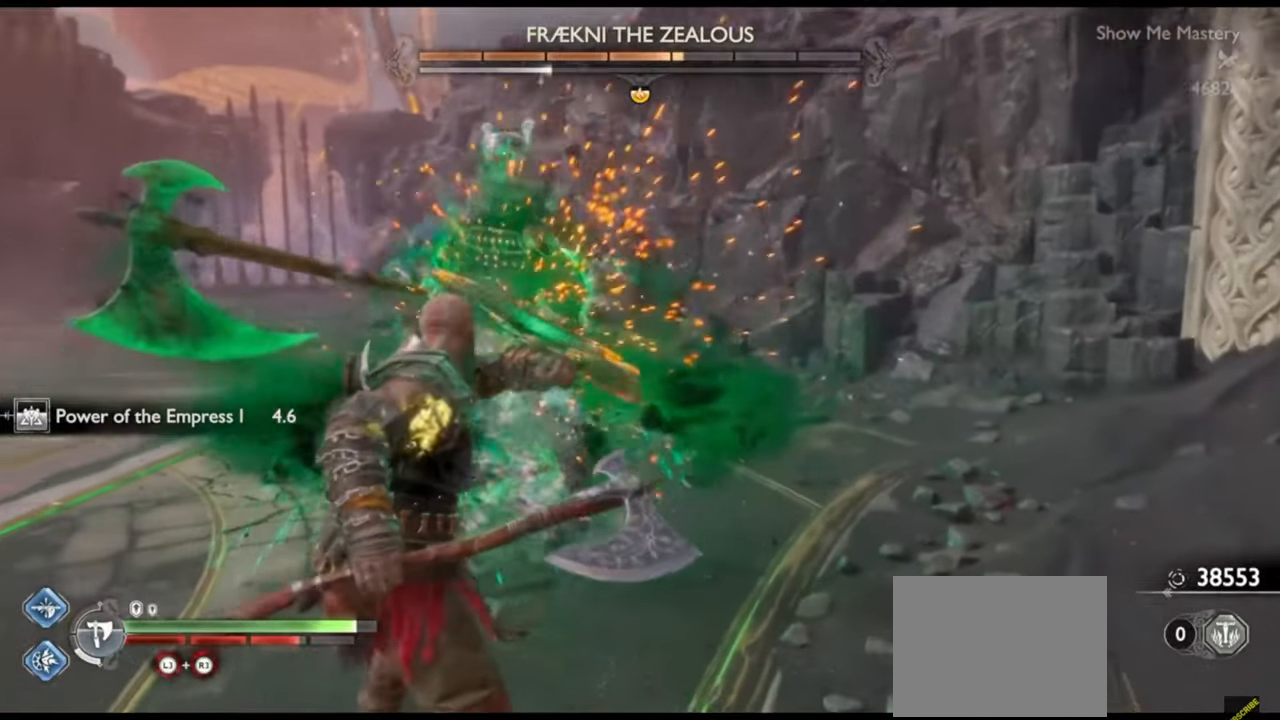
{"dt_ms": 500, "buttons": [], "left_stick": "center", "right_stick": "center", "events": []}
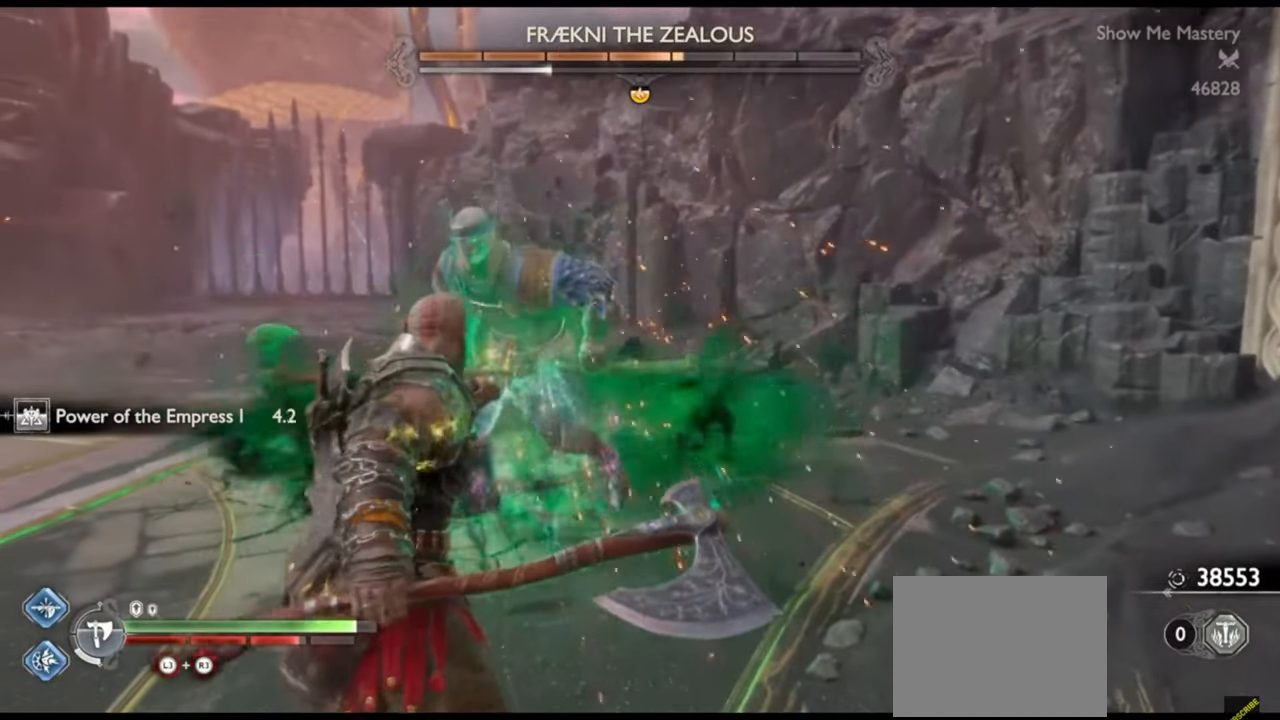
{"dt_ms": 500, "buttons": ["TRIANGLE"], "left_stick": "down", "right_stick": "center", "events": [[17, "TRIANGLE", "down"], [67, "TRIANGLE", "up"], [150, "TRIANGLE", "down"], [200, "TRIANGLE", "up"], [267, "TRIANGLE", "down"], [367, "left_stick", "down-left"], [483, "left_stick", "down"]]}
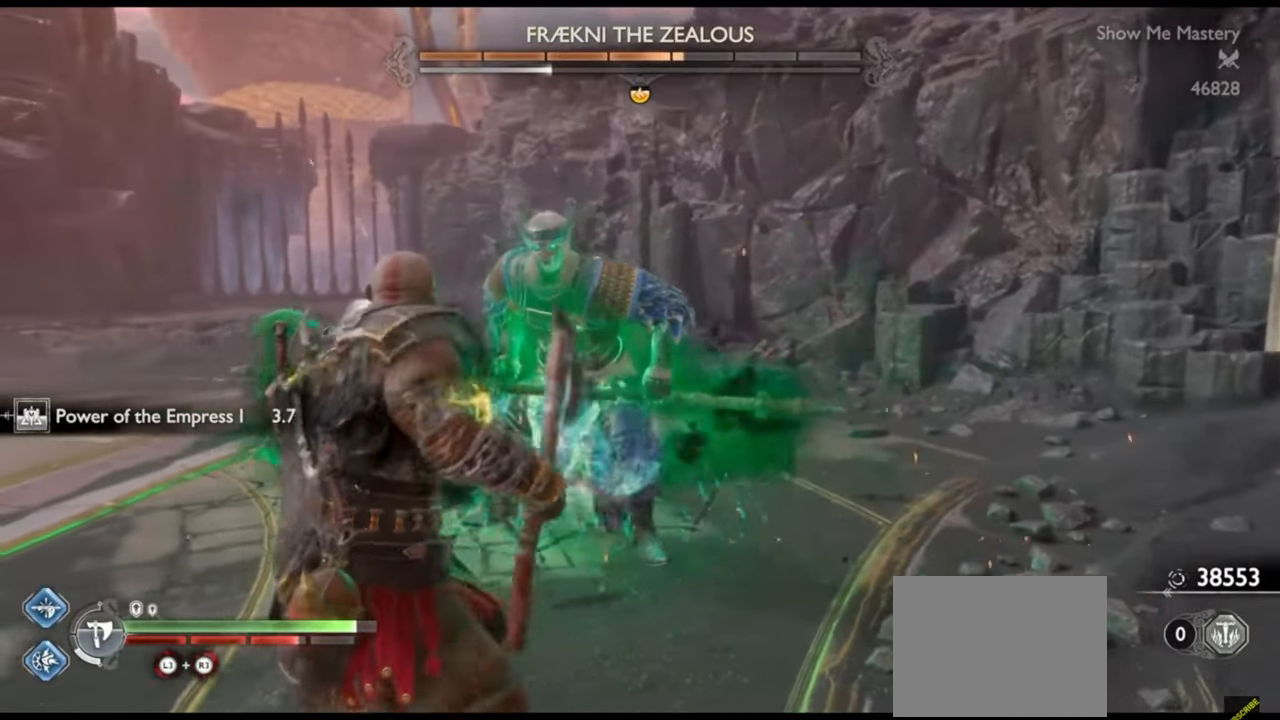
{"dt_ms": 500, "buttons": ["TRIANGLE"], "left_stick": "center", "right_stick": "center", "events": [[200, "left_stick", "center"]]}
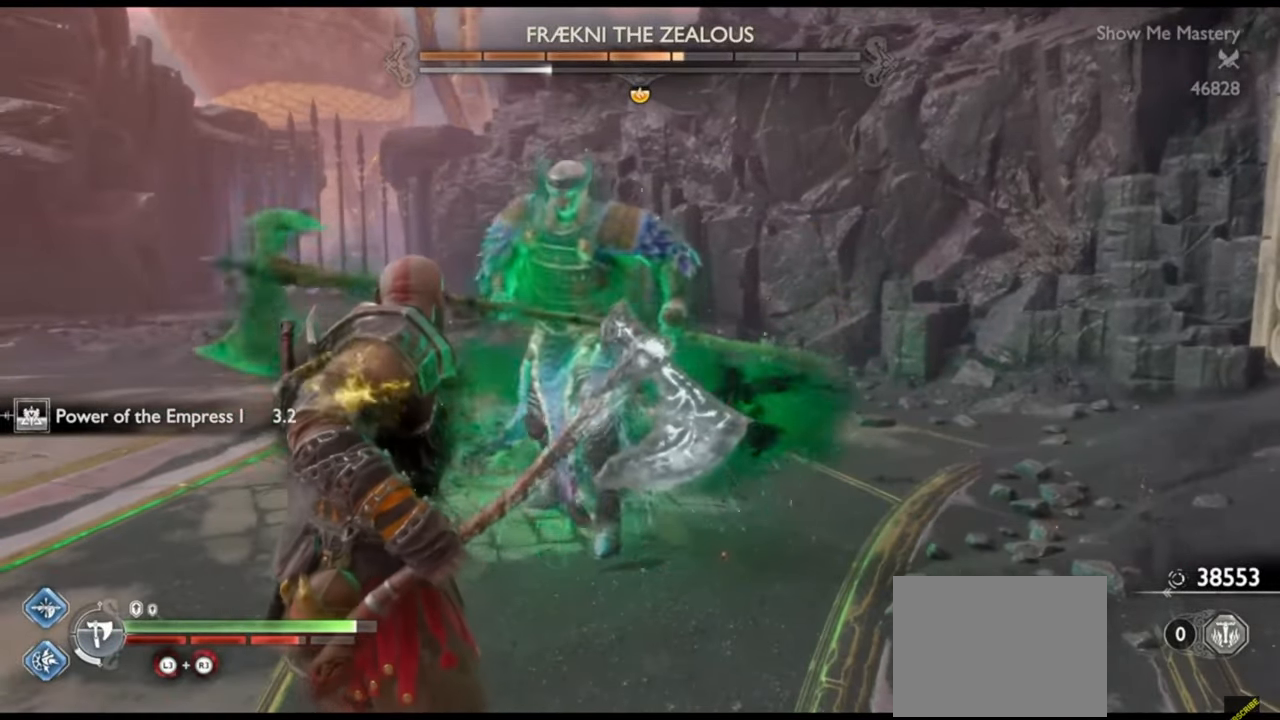
{"dt_ms": 500, "buttons": [], "left_stick": "left", "right_stick": "center", "events": [[317, "TRIANGLE", "up"], [500, "left_stick", "left"]]}
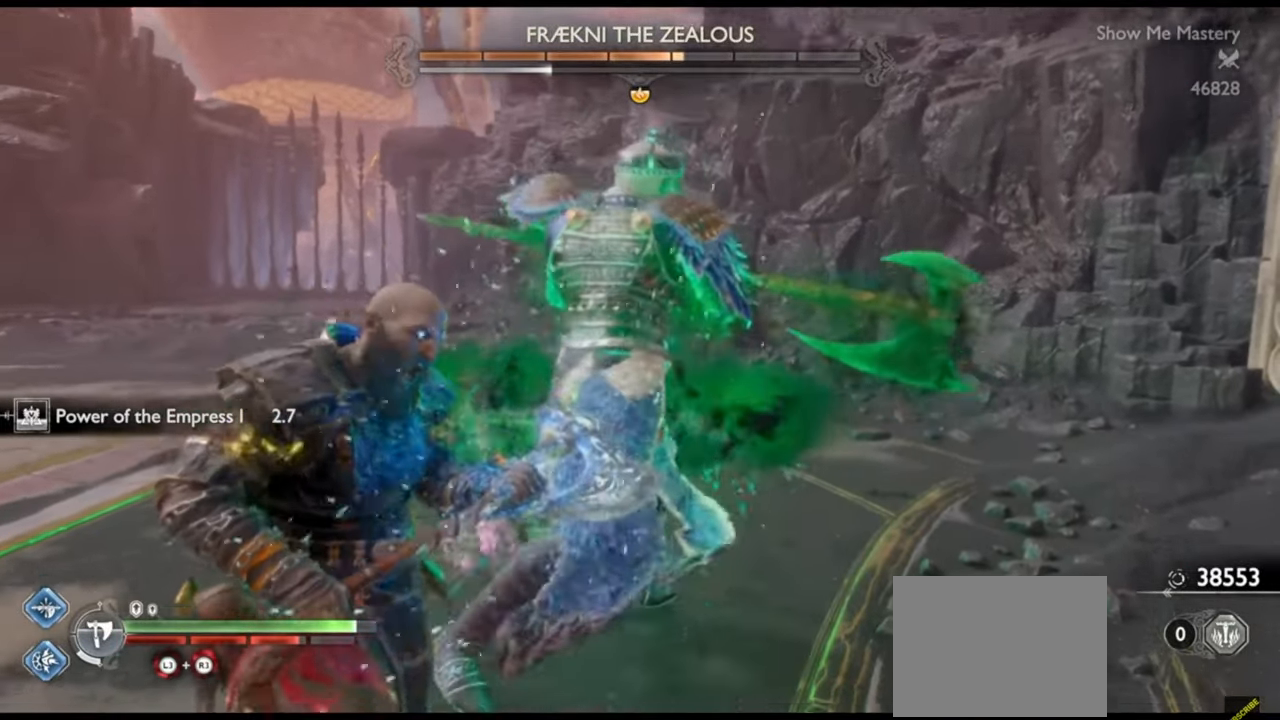
{"dt_ms": 500, "buttons": [], "left_stick": "up-right", "right_stick": "center", "events": [[67, "left_stick", "down"], [100, "L1", "down"], [133, "left_stick", "right"], [417, "left_stick", "up-right"], [467, "L1", "up"]]}
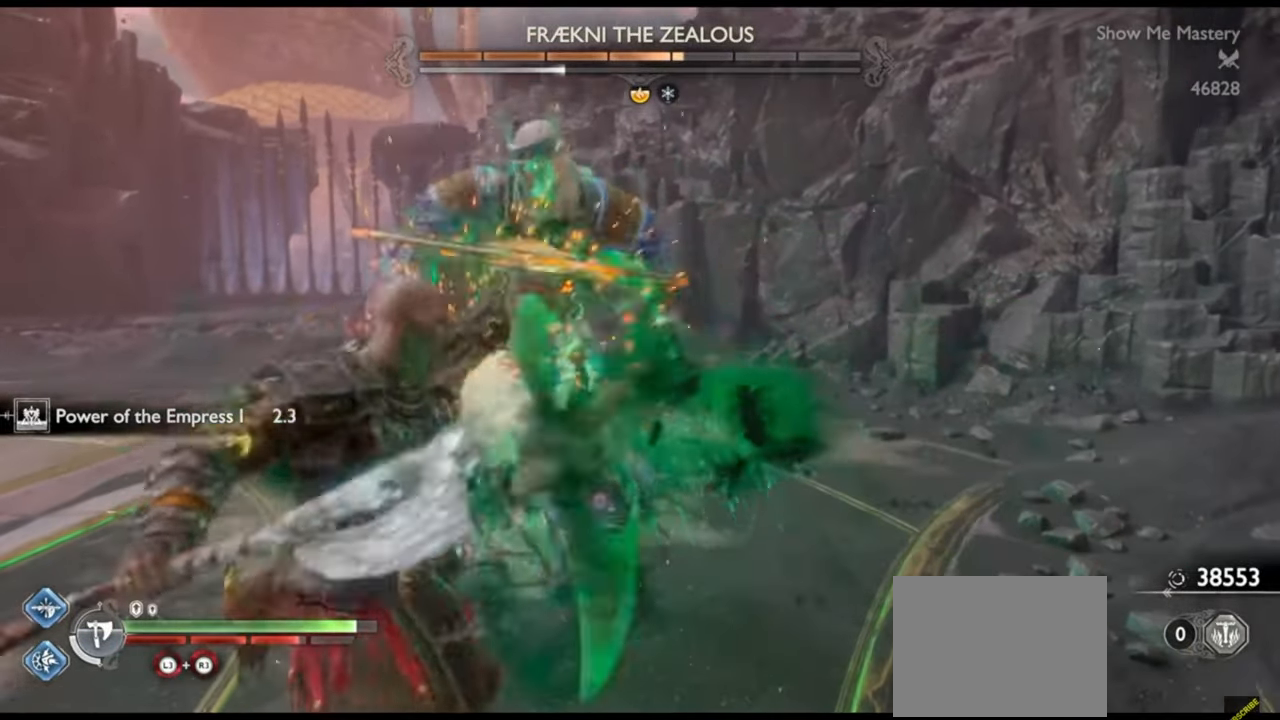
{"dt_ms": 500, "buttons": ["L1", "R2"], "left_stick": "up", "right_stick": "center", "events": [[33, "left_stick", "up"], [50, "L1", "down"], [100, "R2", "down"], [217, "R2", "up"], [250, "left_stick", "center"], [283, "R2", "down"], [333, "left_stick", "up"]]}
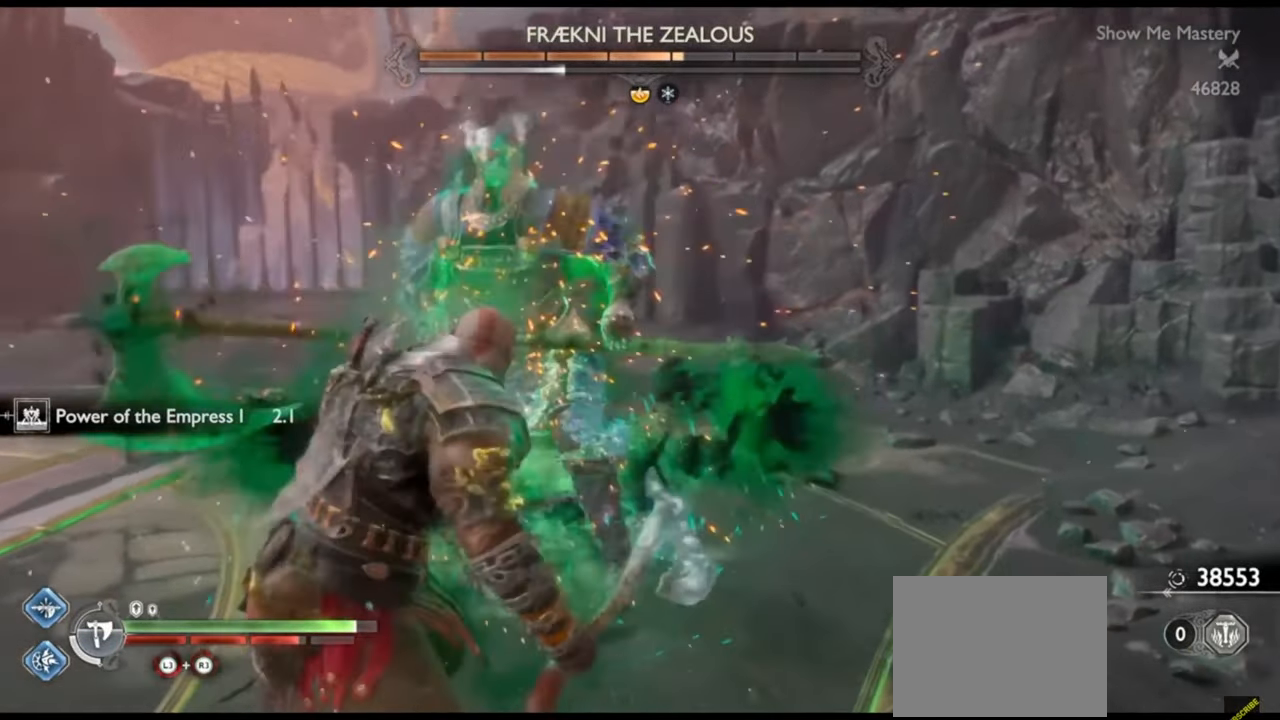
{"dt_ms": 1000, "buttons": ["L1"], "left_stick": "up", "right_stick": "center"}